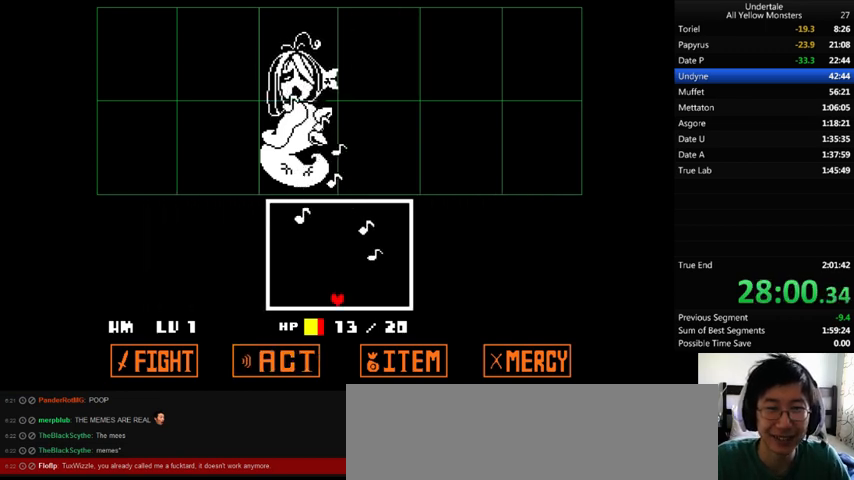
Gameplay with keyboard; each line is a JSON object with the keys held at the frame after it. "events" lists presses ("down") and releases ("up") of ".", "/", "0", "1", "2", "3", "4", "5", "6", "7", "8", "9", "a", "alt_l", "alt_r", "b", "backslash", "backspace", "c", "caps_lock", "comma", "ctrl_l", "ctrl_r", "d", "down", "e", "equals", "f", "g", "h", "i", "j", "k", "l", "lbracket", "left", "m", "minus", "n", "o", "p", "q", "quote", "r", "rbracket", "return", "right", "s", "semicolon", "shift_l", "shift_r", "space", "super", "t", "tab", "tilde", "u", "up", "v", "w", "x", "y" and "z" between this image and that frame as [ms after this image, input, new state], when the widget could be followed in between. No other keys are recorded. Mouse input is not recorded.
{"keys": [], "events": [[133, "right", "down"], [367, "right", "up"]]}
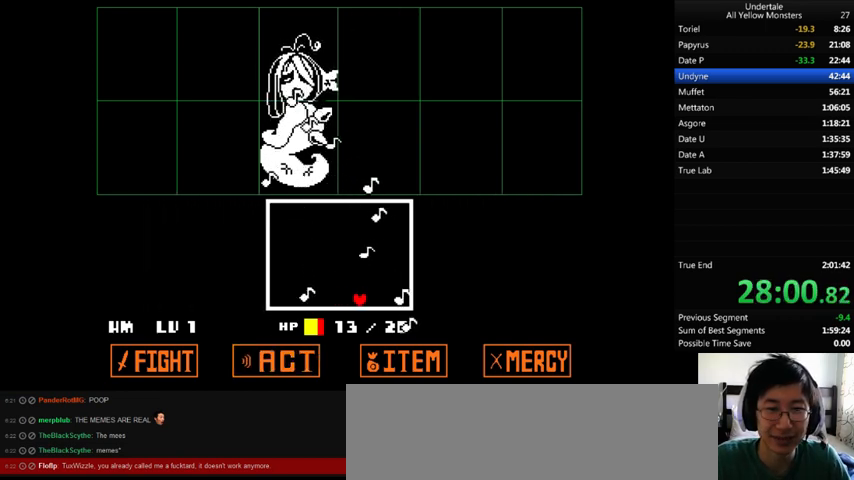
{"keys": [], "events": [[67, "left", "down"], [467, "left", "up"]]}
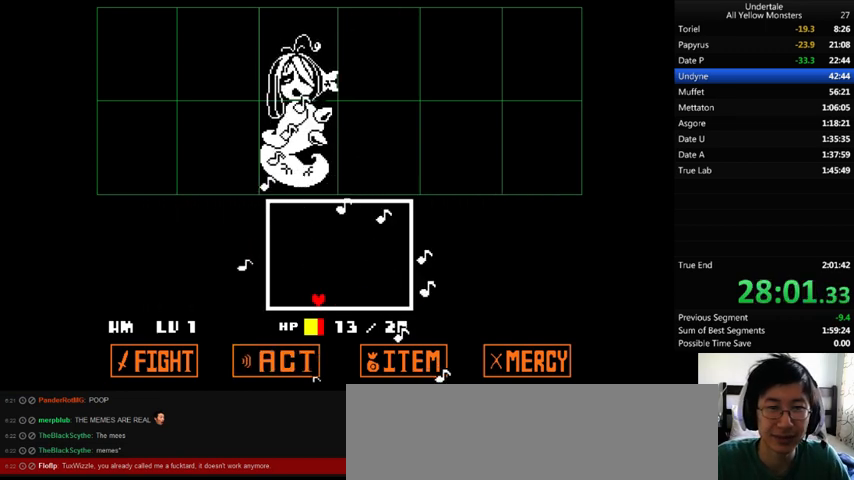
{"keys": ["right"], "events": [[67, "right", "down"], [200, "right", "up"], [267, "left", "down"], [433, "left", "up"], [467, "right", "down"]]}
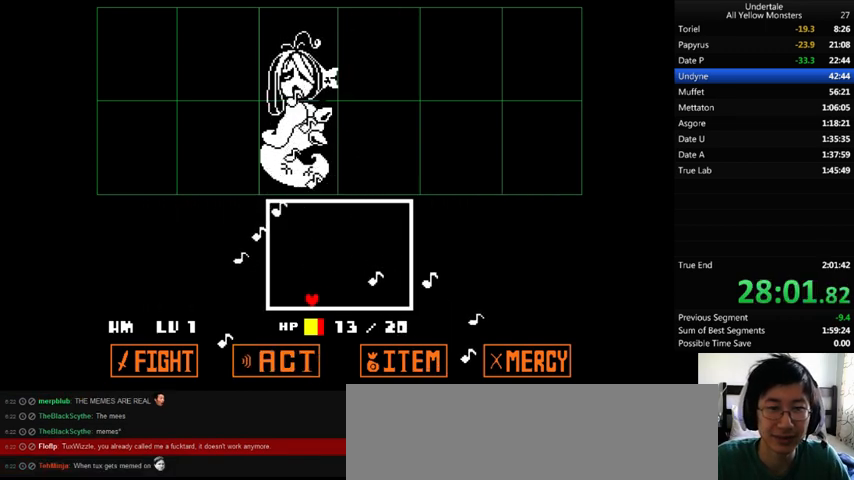
{"keys": [], "events": [[167, "right", "up"], [200, "left", "down"], [300, "left", "up"]]}
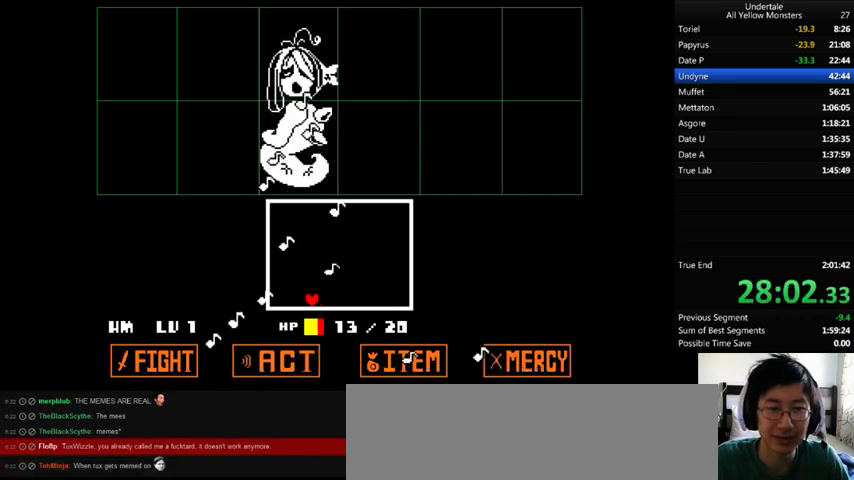
{"keys": [], "events": [[400, "right", "down"], [467, "right", "up"]]}
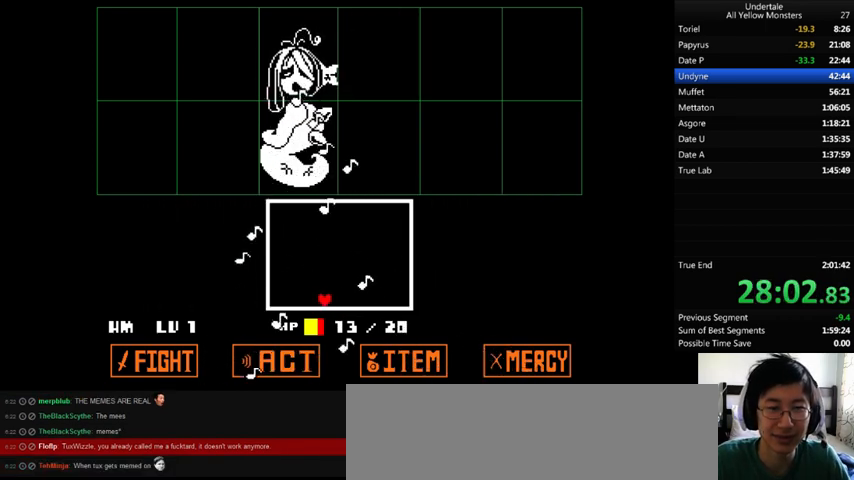
{"keys": [], "events": [[100, "left", "down"], [300, "left", "up"]]}
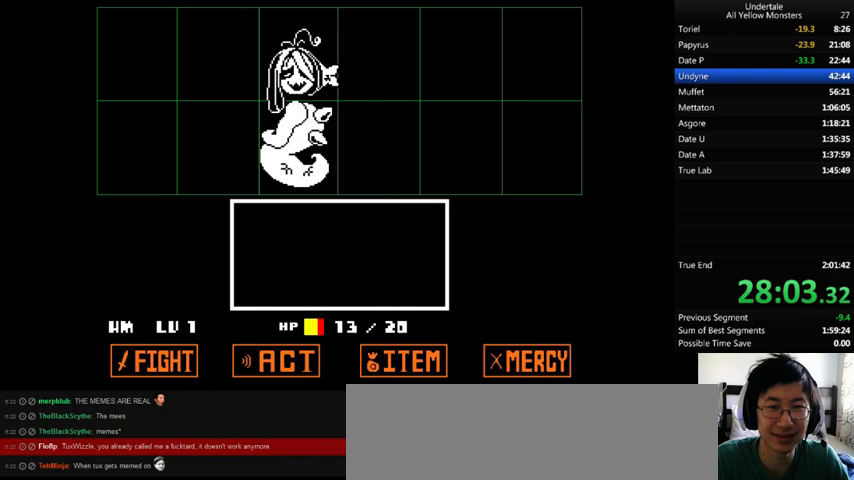
{"keys": [], "events": [[267, "right", "down"], [300, "right", "up"]]}
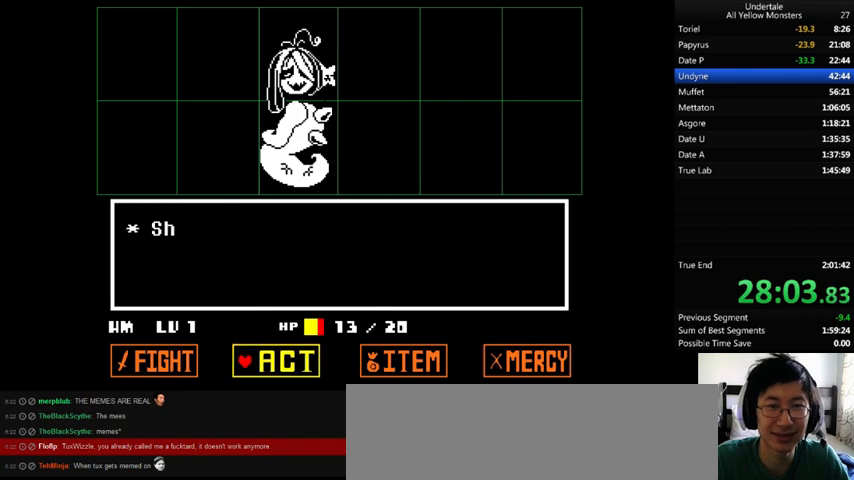
{"keys": ["return", "shift_r", "x"], "events": [[33, "z", "down"], [133, "z", "up"], [200, "z", "down"], [267, "z", "up"], [333, "down", "down"], [400, "down", "up"], [400, "z", "down"], [433, "x", "down"], [467, "z", "up"], [500, "return", "down"], [500, "shift_r", "down"]]}
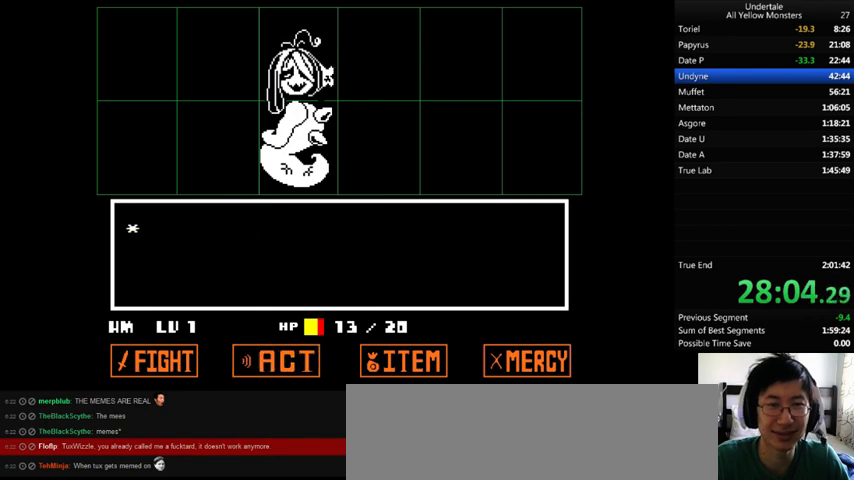
{"keys": ["return", "shift_r", "x"], "events": [[67, "return", "up"], [67, "shift_r", "up"], [67, "x", "up"], [67, "z", "down"], [133, "return", "down"], [133, "shift_r", "down"], [133, "x", "down"], [133, "z", "up"], [167, "return", "up"], [167, "shift_r", "up"], [233, "x", "up"], [233, "z", "down"], [267, "return", "down"], [267, "shift_r", "down"], [300, "return", "up"], [300, "shift_r", "up"], [300, "x", "down"], [300, "z", "up"], [400, "return", "down"], [400, "shift_r", "down"], [400, "x", "up"], [400, "z", "down"], [467, "return", "up"], [467, "shift_r", "up"], [467, "x", "down"], [500, "return", "down"], [500, "shift_r", "down"], [500, "z", "up"]]}
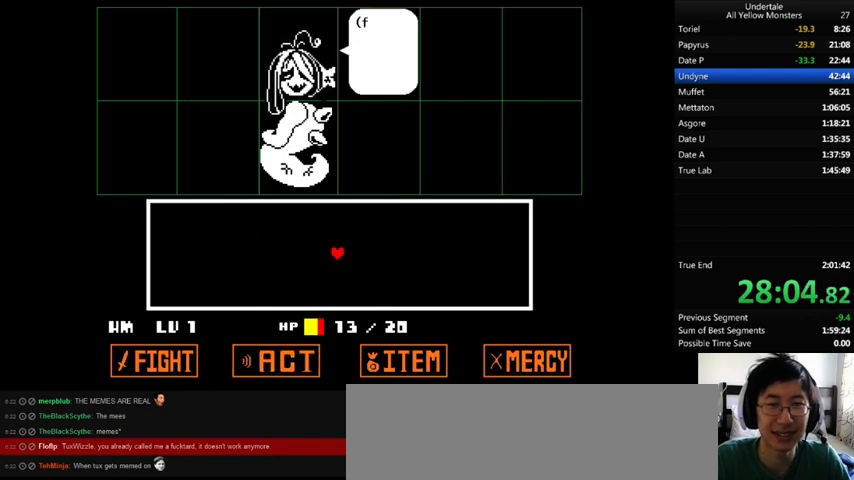
{"keys": ["z"], "events": [[67, "return", "up"], [67, "shift_r", "up"], [67, "x", "up"], [67, "z", "down"], [133, "shift_r", "down"], [133, "x", "down"], [167, "shift_r", "up"], [167, "z", "up"], [233, "return", "down"], [233, "shift_r", "down"], [233, "x", "up"], [233, "z", "down"], [300, "return", "up"], [300, "shift_r", "up"], [367, "x", "down"], [367, "z", "up"], [400, "x", "up"], [400, "z", "down"]]}
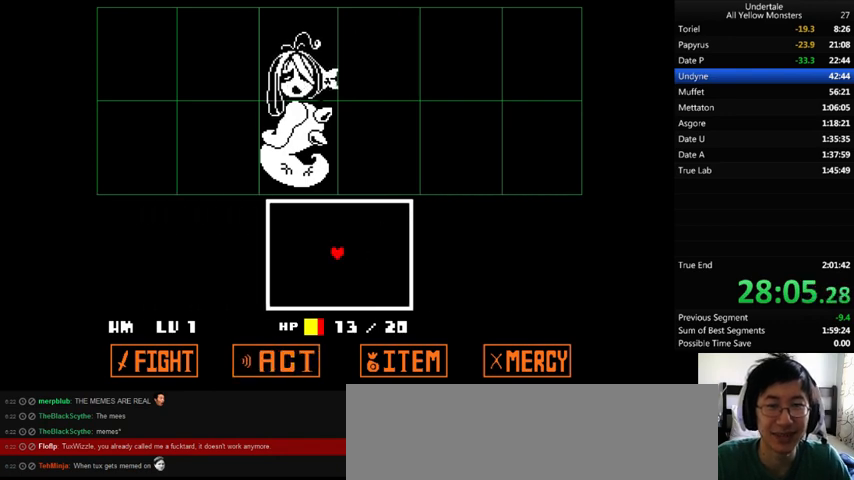
{"keys": ["x"], "events": [[33, "x", "down"], [33, "z", "up"], [100, "x", "up"], [100, "z", "down"], [167, "z", "up"], [233, "z", "down"], [333, "x", "down"], [333, "z", "up"], [400, "x", "up"], [400, "z", "down"], [467, "x", "down"], [500, "z", "up"]]}
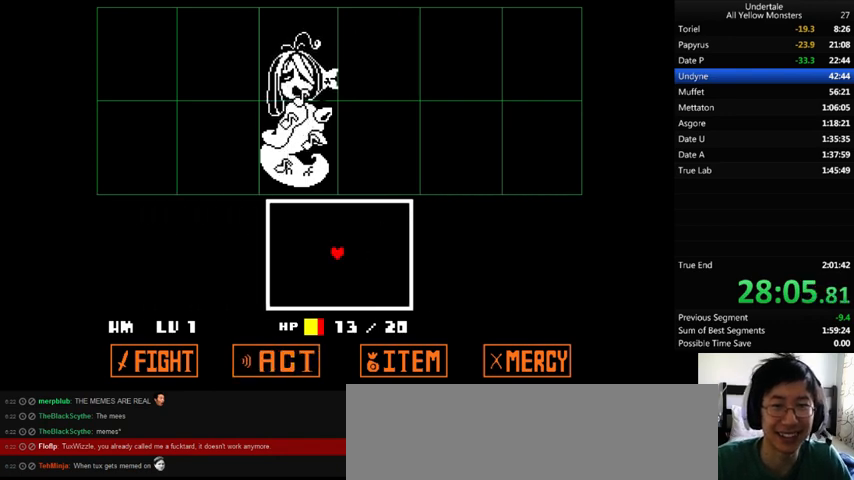
{"keys": [], "events": [[33, "z", "down"], [100, "x", "up"], [167, "z", "up"]]}
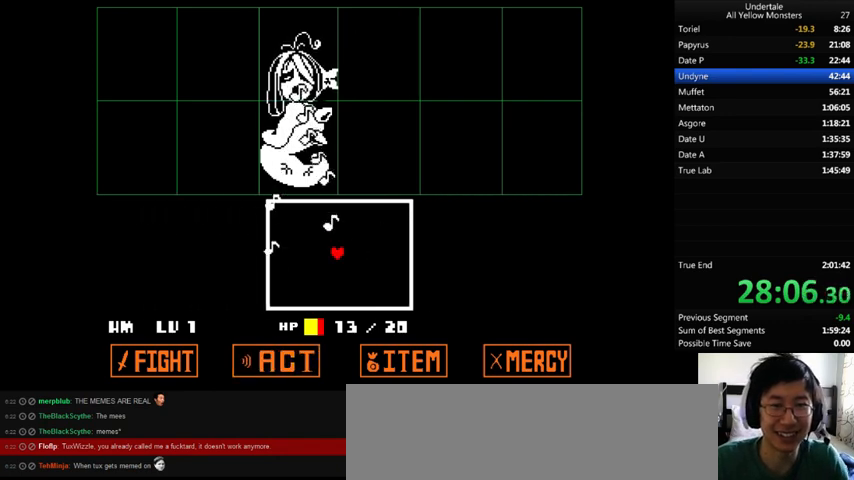
{"keys": [], "events": [[100, "down", "down"], [100, "left", "down"], [500, "down", "up"], [500, "left", "up"]]}
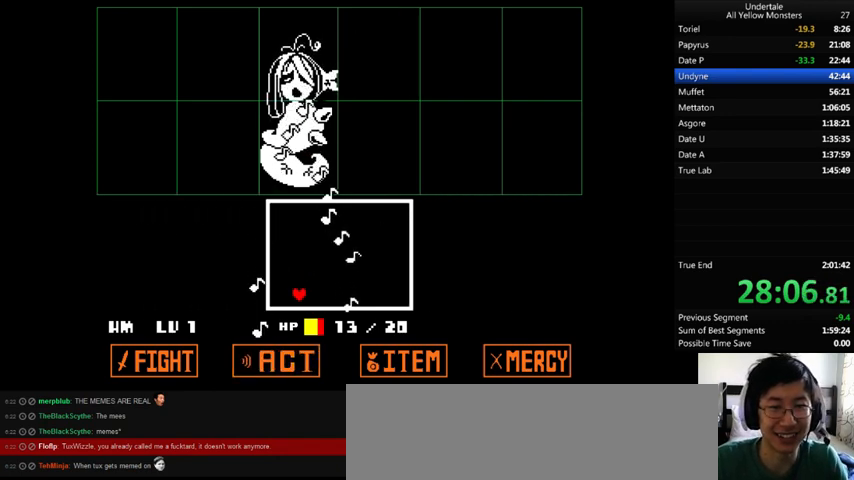
{"keys": [], "events": []}
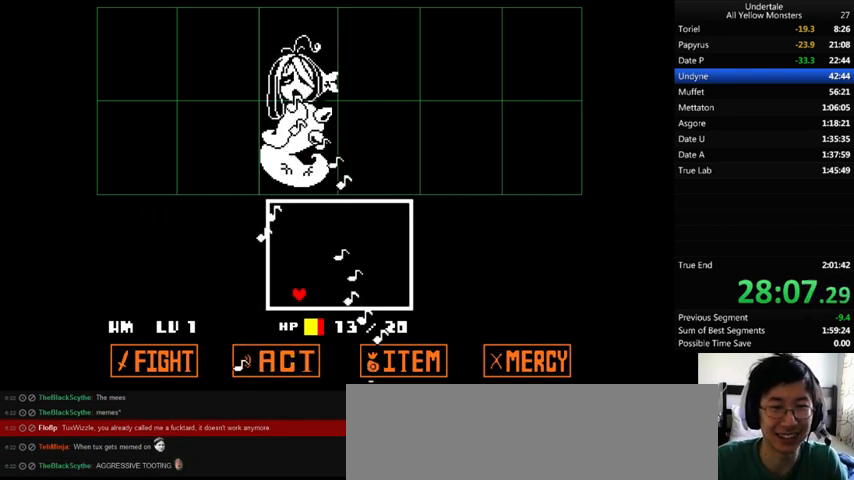
{"keys": ["right"], "events": [[133, "down", "down"], [233, "right", "down"], [267, "down", "up"], [300, "right", "up"], [500, "right", "down"]]}
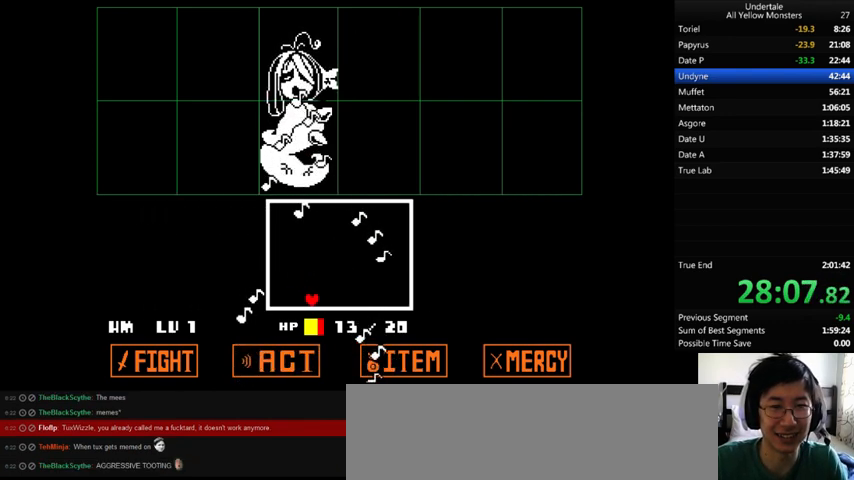
{"keys": [], "events": [[200, "right", "up"]]}
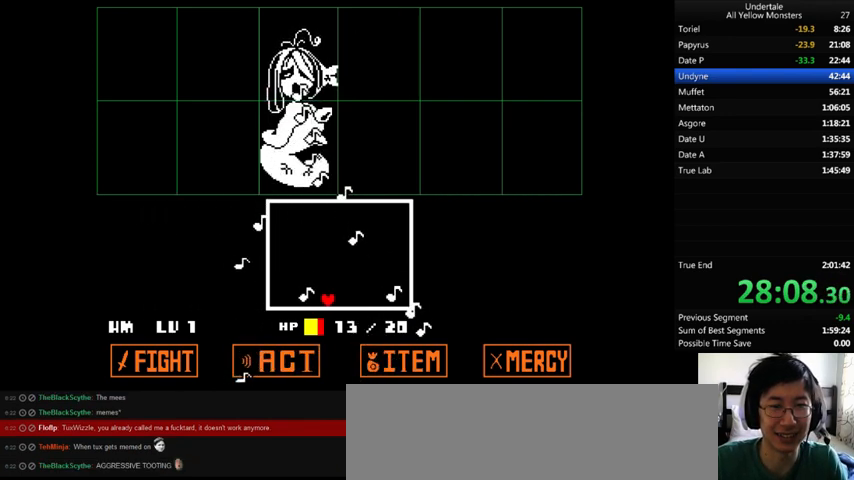
{"keys": ["left"], "events": [[267, "left", "down"]]}
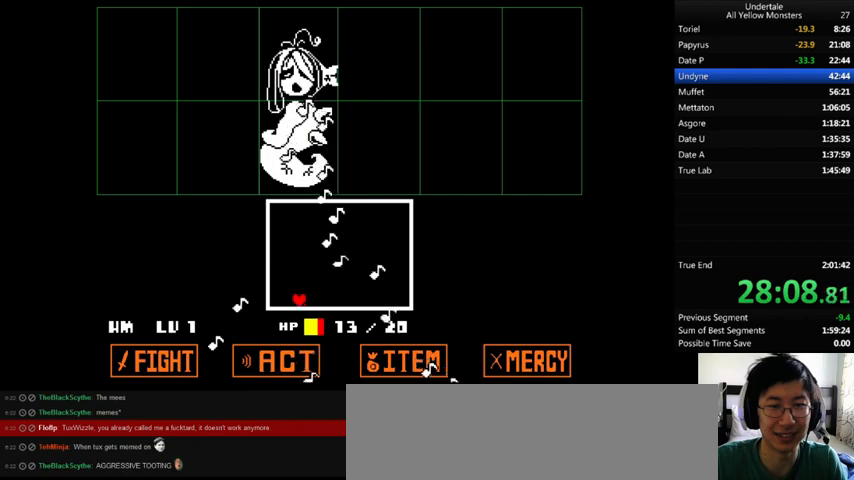
{"keys": [], "events": [[67, "left", "up"]]}
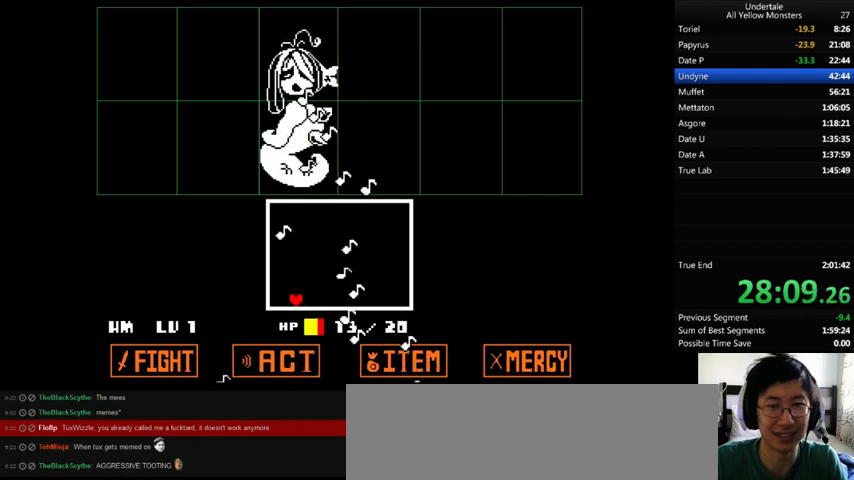
{"keys": [], "events": [[33, "right", "down"], [300, "right", "up"], [333, "right", "down"], [467, "right", "up"]]}
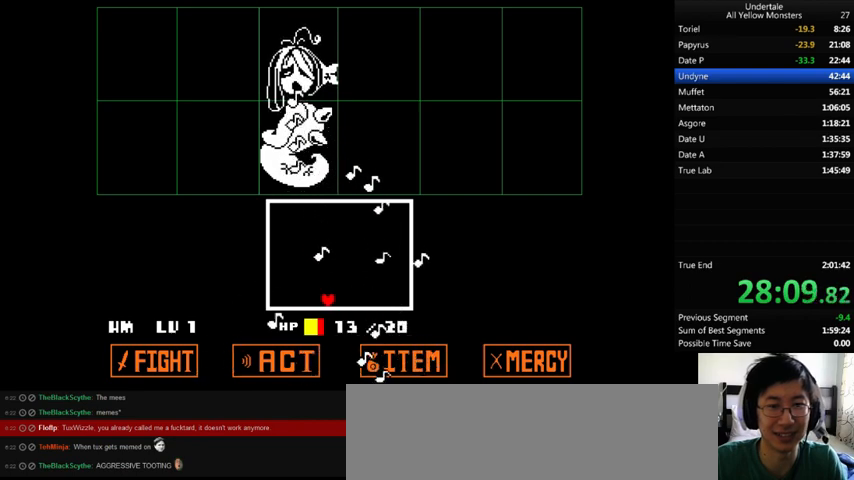
{"keys": ["right"], "events": [[33, "left", "down"], [367, "left", "up"], [367, "right", "down"]]}
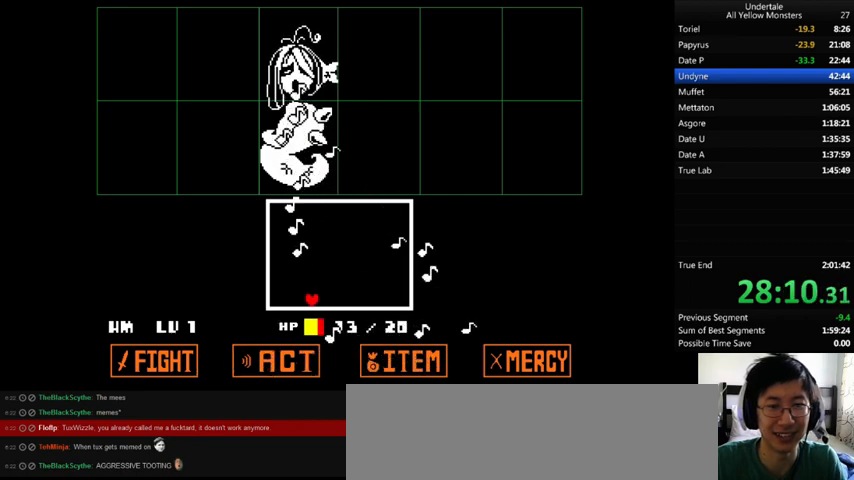
{"keys": ["left"], "events": [[400, "right", "up"], [500, "left", "down"]]}
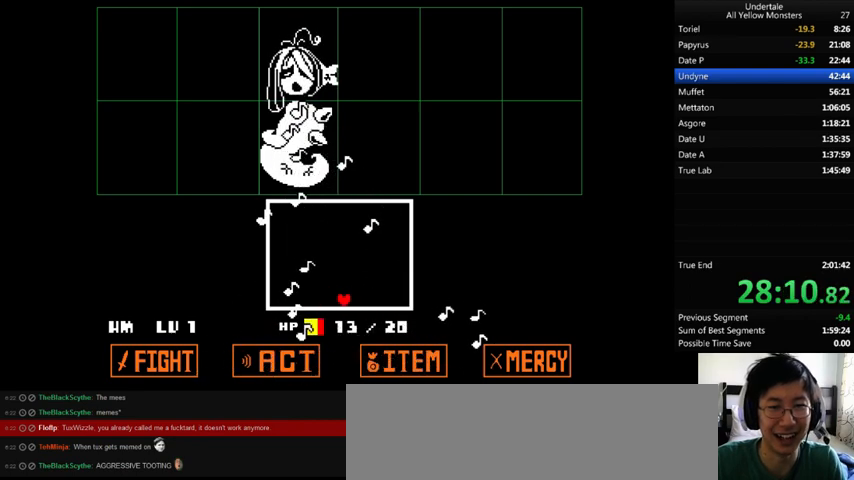
{"keys": [], "events": [[67, "left", "up"]]}
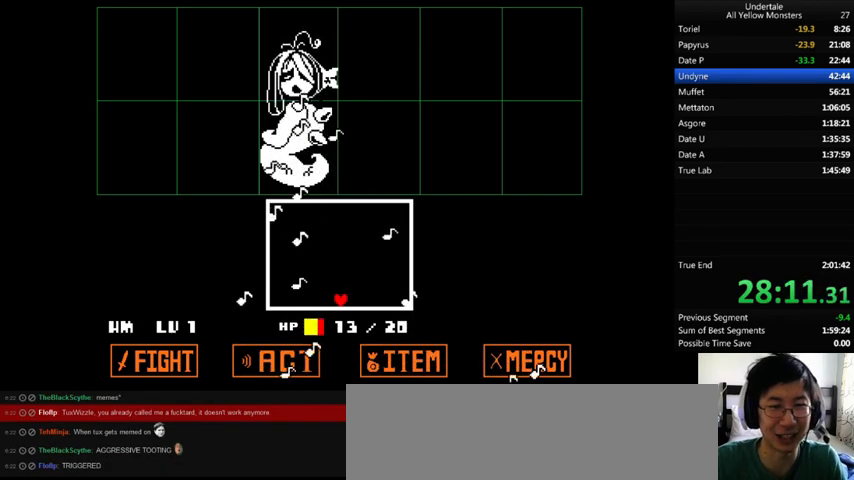
{"keys": [], "events": []}
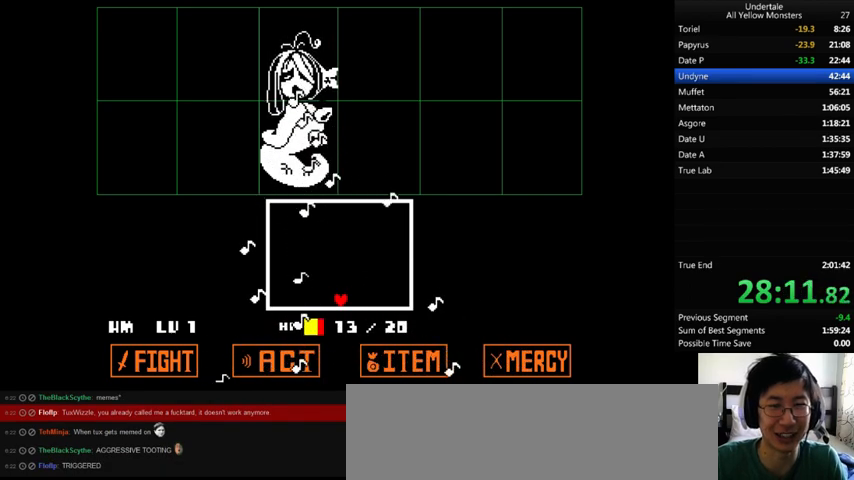
{"keys": [], "events": []}
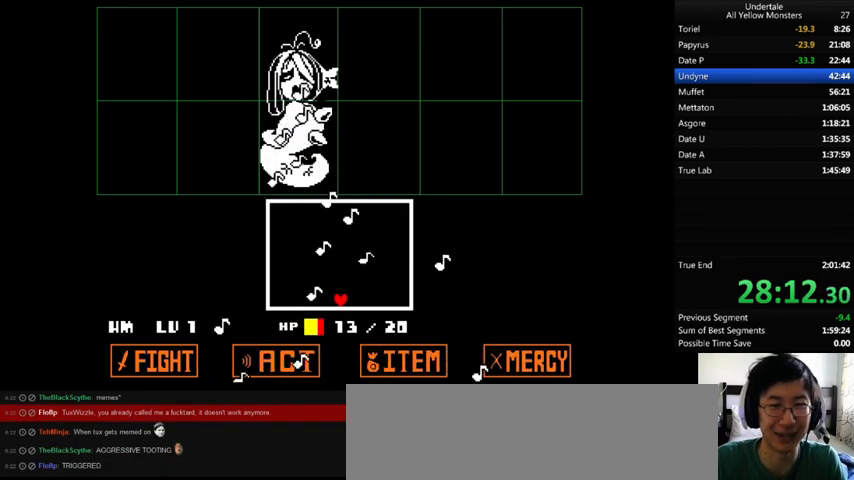
{"keys": ["left"], "events": [[200, "right", "down"], [267, "right", "up"], [367, "left", "down"]]}
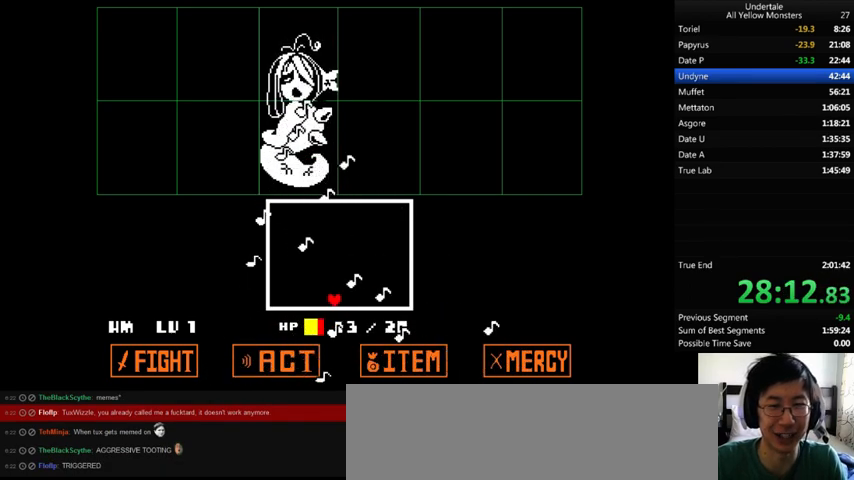
{"keys": ["left"], "events": [[100, "left", "up"], [167, "right", "down"], [333, "right", "up"], [367, "left", "down"]]}
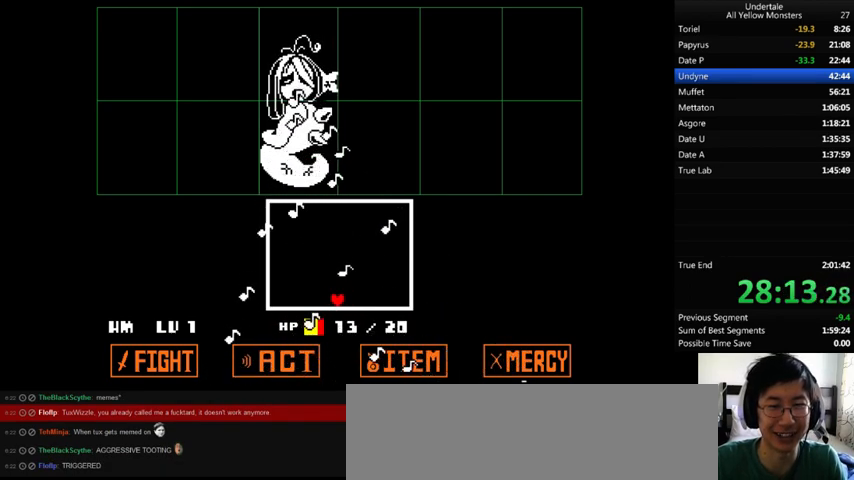
{"keys": ["right"], "events": [[100, "left", "up"], [100, "right", "down"], [267, "right", "up"], [400, "left", "down"], [500, "left", "up"], [500, "right", "down"]]}
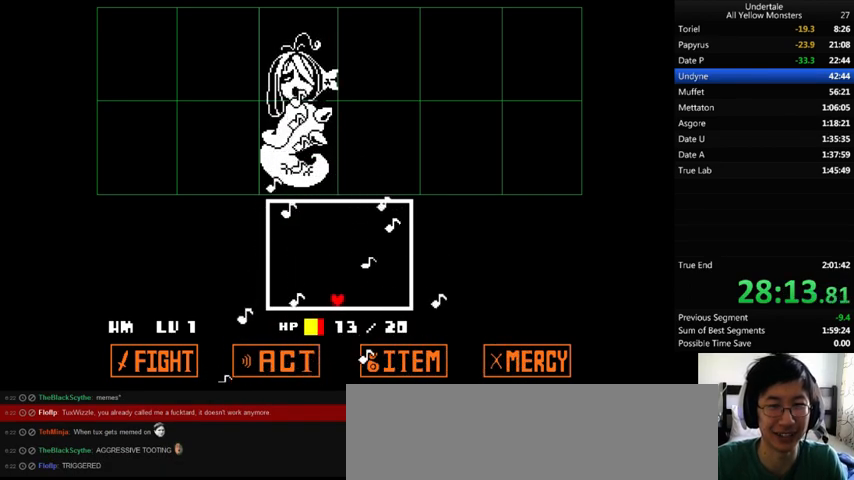
{"keys": ["right"], "events": [[100, "right", "up"], [200, "left", "down"], [300, "left", "up"], [300, "right", "down"]]}
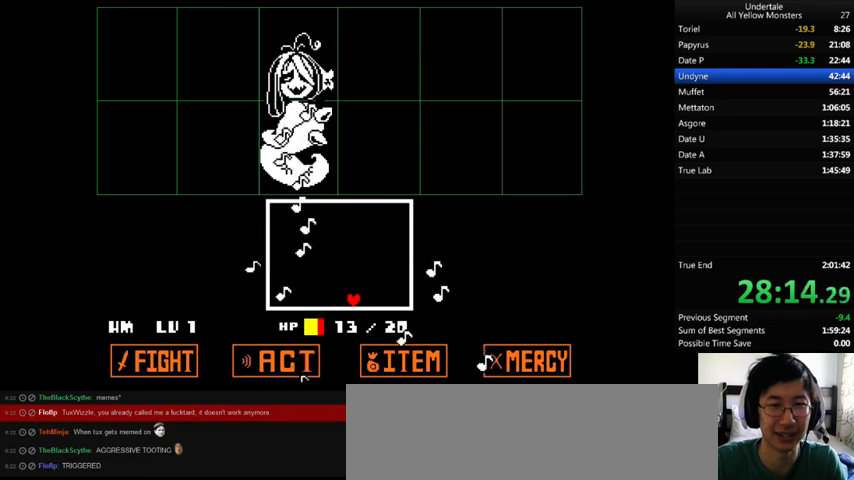
{"keys": [], "events": [[100, "right", "up"], [233, "right", "down"], [333, "right", "up"]]}
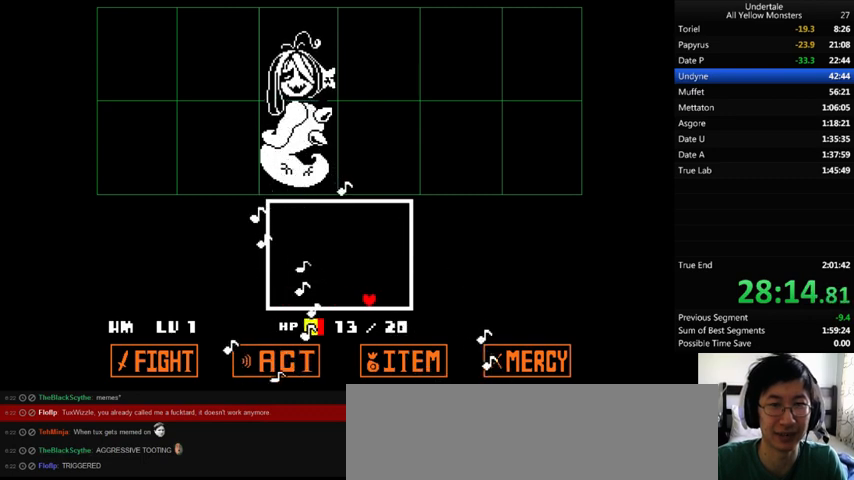
{"keys": [], "events": []}